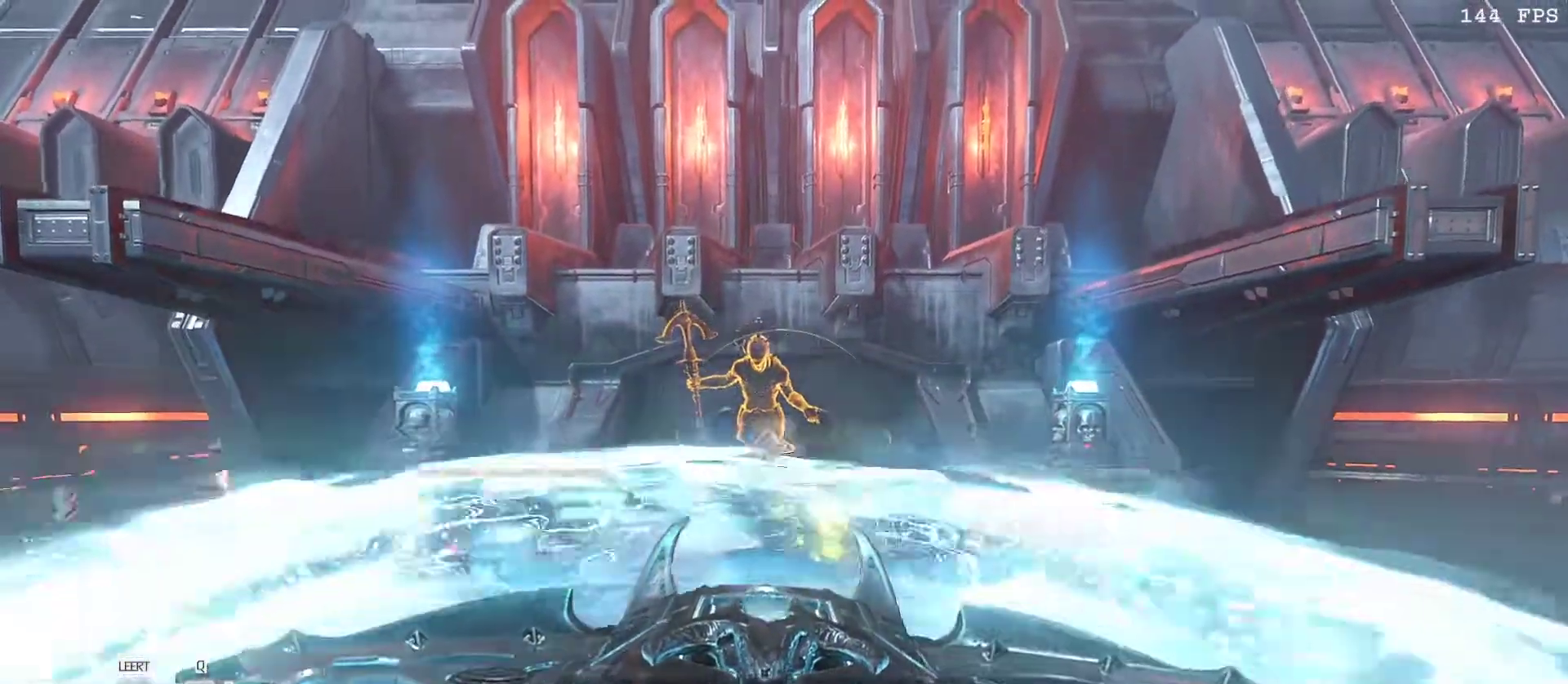
Gameplay with keyboard and mouse; each line is a JSON object with the keys and mouse buttons held at the frame after it. "events" lists presses ("down") and releases ("up") of "1", "2", "3", "4", "5", "a", "alt", "b", "c", "ctrl", "d", "e", "f", "g", "q", "r", "s", "shift", "space", "t", "tab", "tilde", "v", "w", "x", "z", "mouse_left", "mouse_wheel", "mouse_right", "mouse_mb4" and "mouse_mb5" between this image and that frame as [ms after this image, input, new state], when the widget could be followed in between. "mouse_left", "mouse_wheel", "mouse_right", "mouse_mb4", "mouse_mb5" = the "left", "wheel", "right", "mb4", "mb5" buttons of the "mouse" list. No other keys are recorded. "wheel" means that the mouse wheel is clicked or scrolled. Mouse movement is not recorded.
{"keys": ["a"], "mouse": ["right"]}
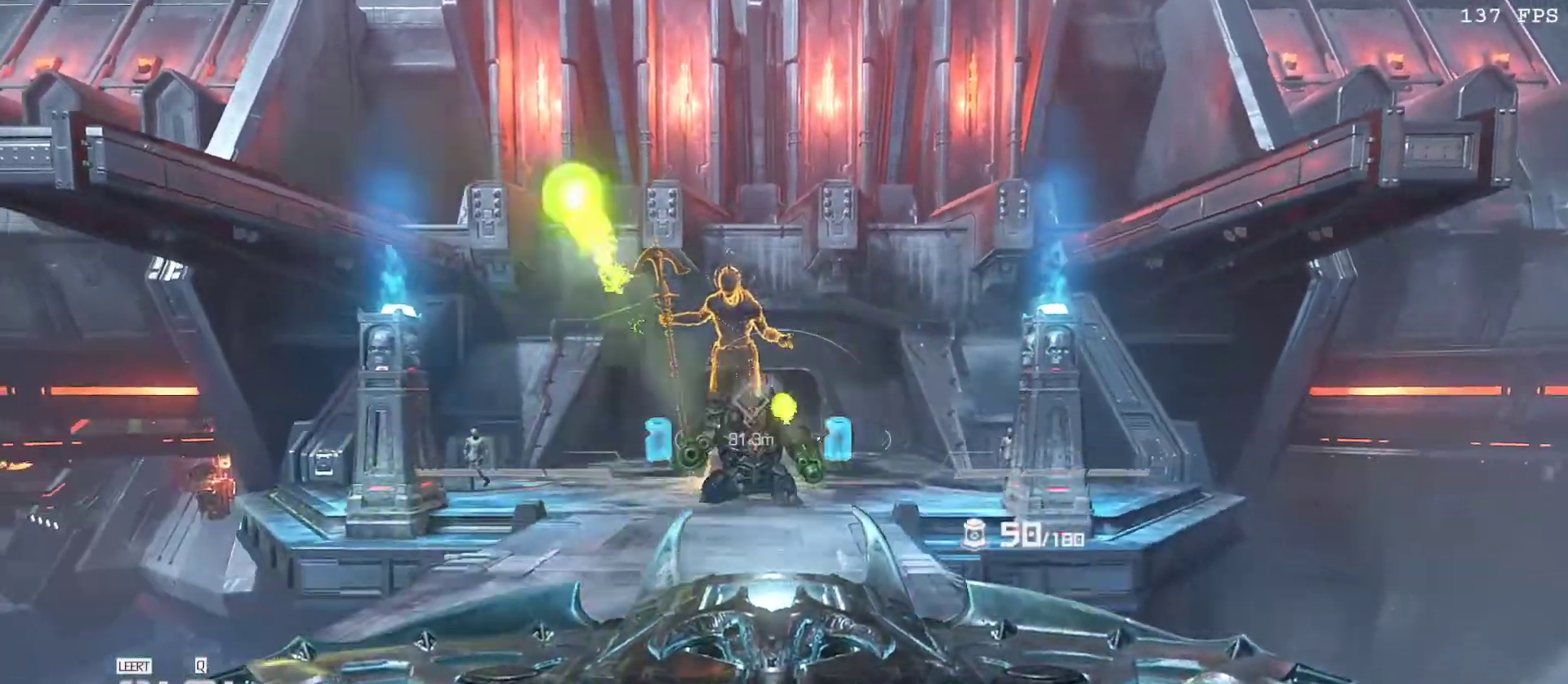
{"keys": ["a", "d"], "mouse": [], "events": [[217, "mouse_left", "down"], [317, "3", "down"], [350, "mouse_right", "up"], [400, "3", "up"], [400, "mouse_left", "up"], [500, "d", "down"]]}
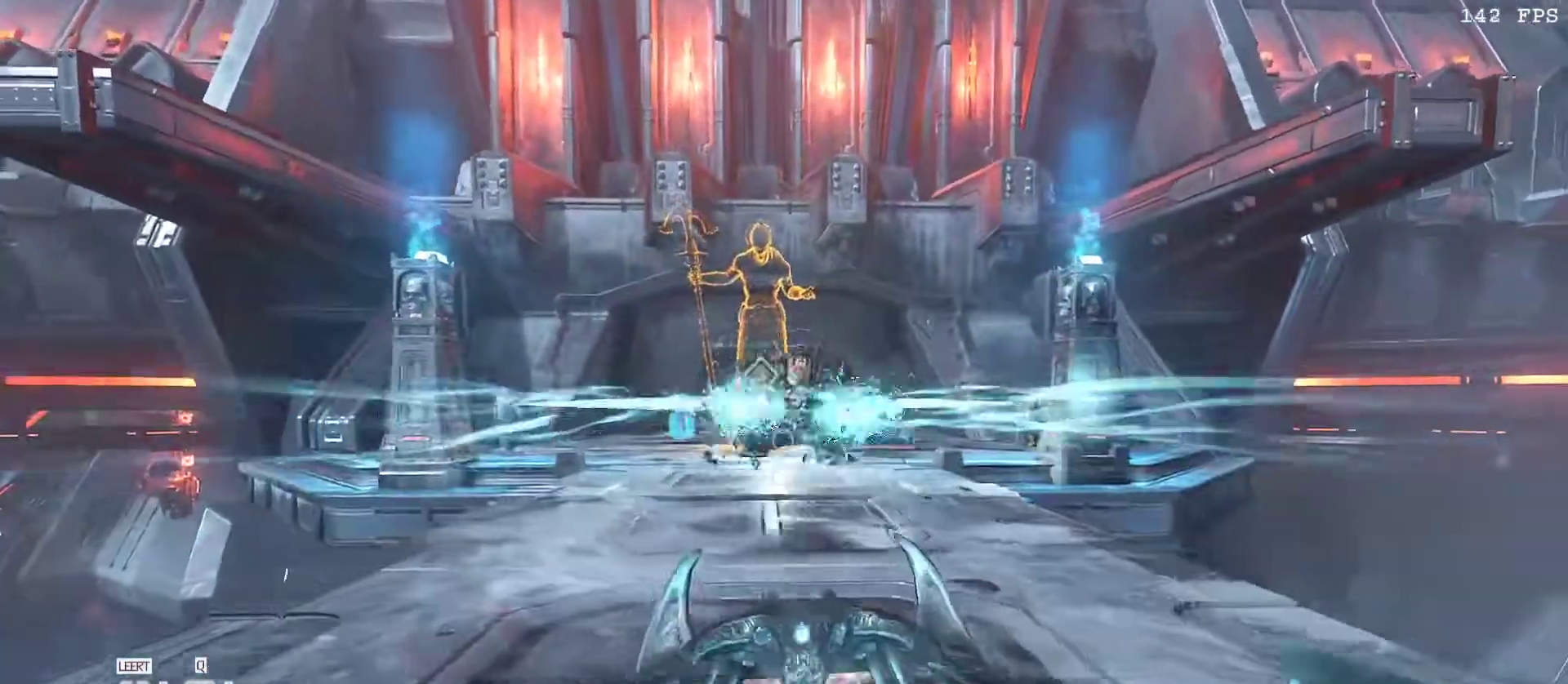
{"keys": ["a"], "mouse": ["left"], "events": [[50, "a", "up"], [100, "v", "down"], [183, "v", "up"], [233, "v", "down"], [250, "w", "down"], [283, "d", "up"], [333, "v", "up"], [383, "mouse_right", "down"], [383, "w", "up"], [400, "mouse_left", "down"], [417, "a", "down"], [500, "mouse_right", "up"]]}
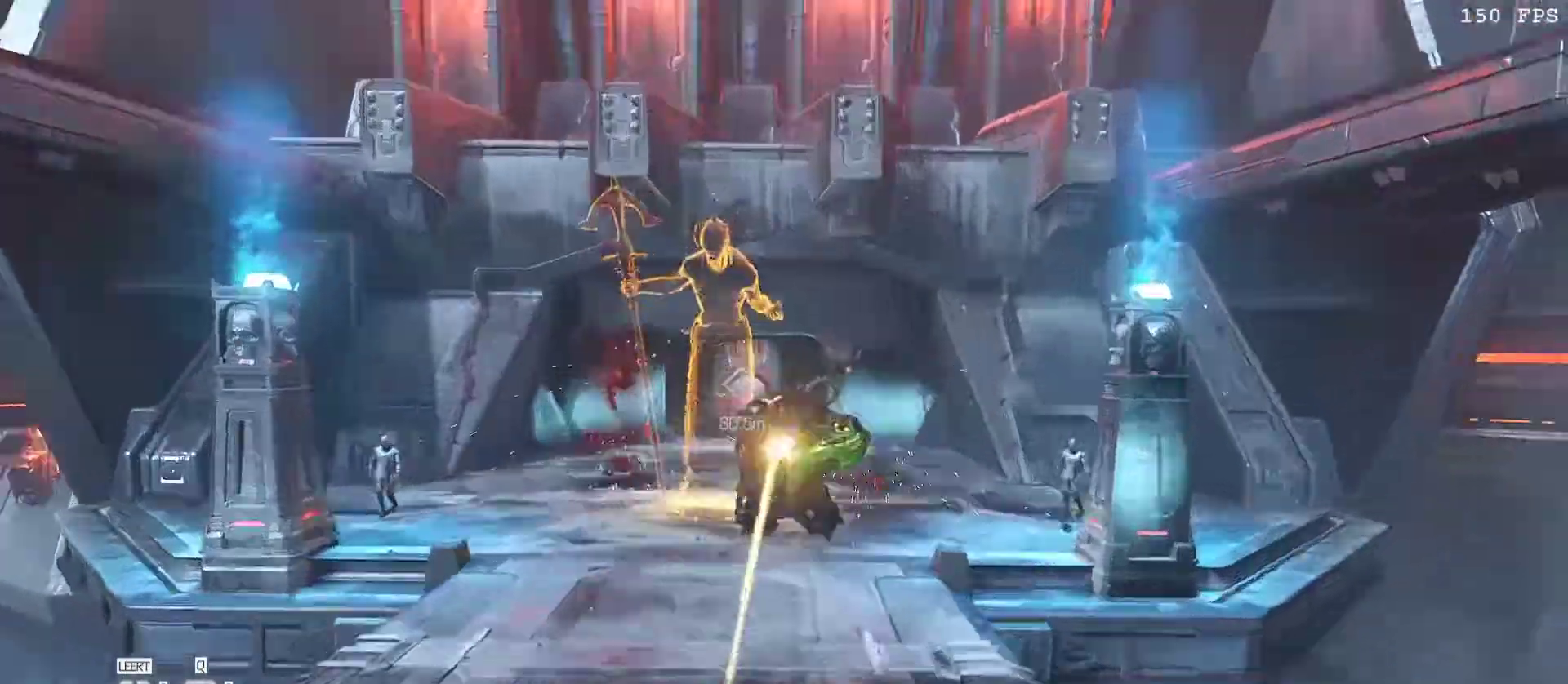
{"keys": [], "mouse": [], "events": [[17, "r", "down"], [17, "s", "down"], [67, "a", "up"], [67, "mouse_left", "up"], [150, "r", "up"], [200, "mouse_left", "down"], [333, "3", "down"], [333, "s", "up"], [383, "mouse_left", "up"], [483, "3", "up"]]}
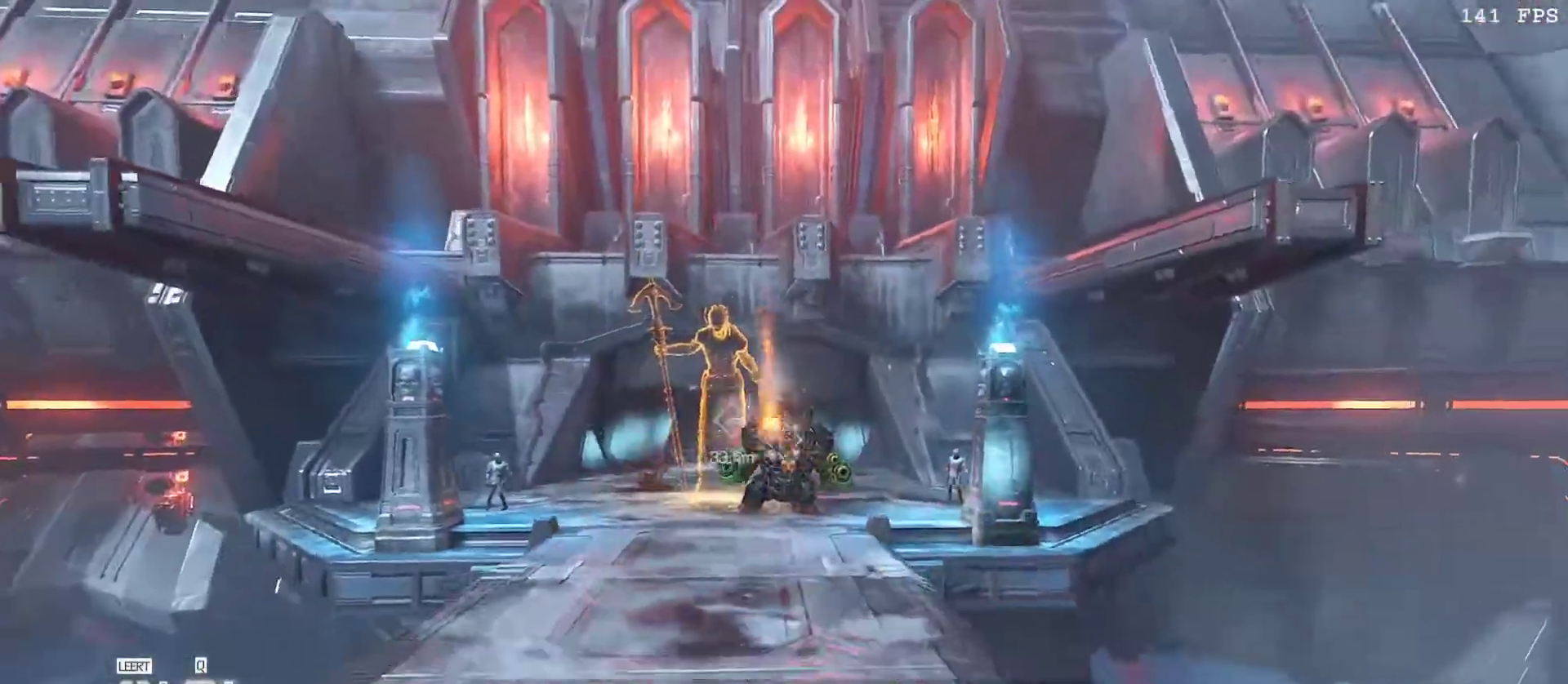
{"keys": [], "mouse": [], "events": [[133, "mouse_right", "down"], [133, "w", "down"], [217, "a", "down"], [250, "mouse_left", "down"], [267, "v", "down"], [317, "r", "down"], [367, "a", "up"], [367, "mouse_left", "up"], [367, "mouse_right", "up"], [400, "r", "up"], [400, "v", "up"], [500, "w", "up"]]}
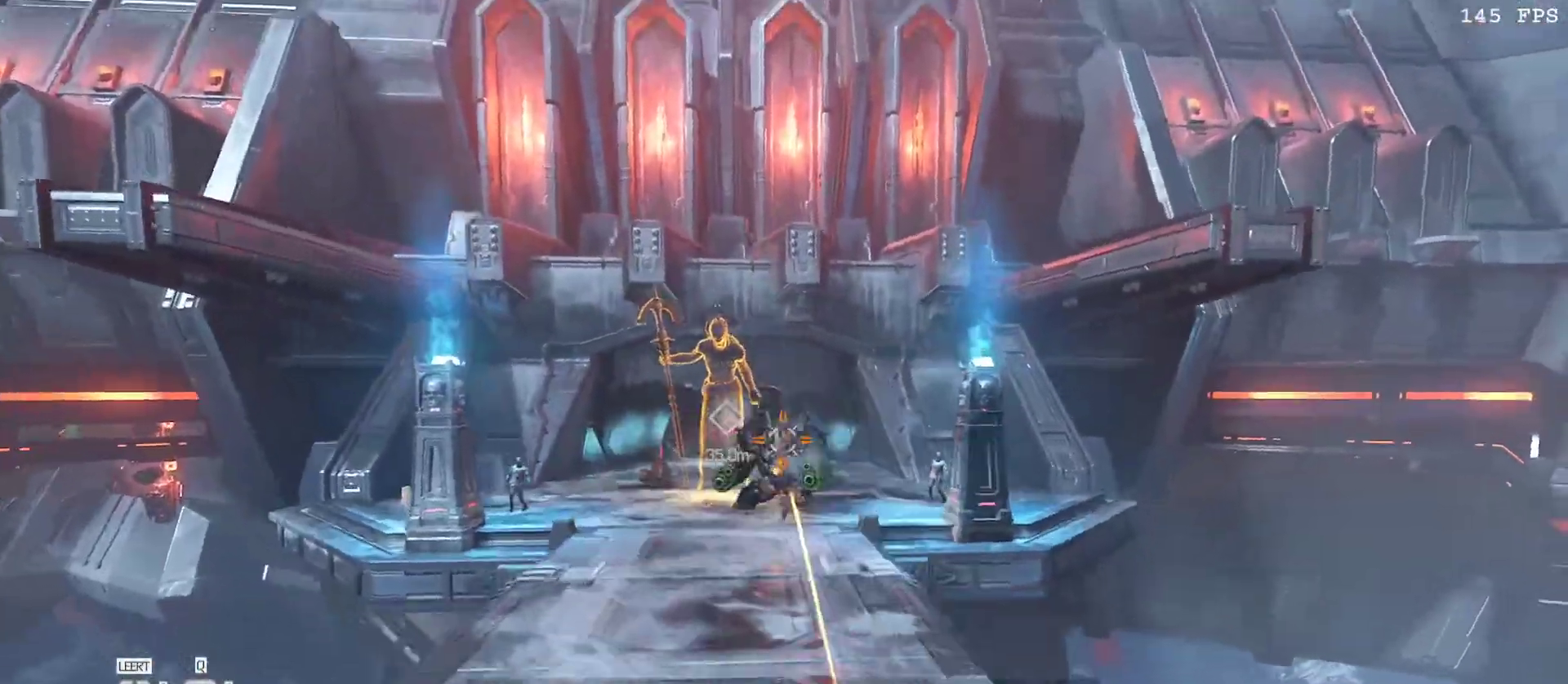
{"keys": ["w"], "mouse": ["right"], "events": [[50, "mouse_left", "down"], [100, "3", "down"], [233, "3", "up"], [233, "mouse_left", "up"], [467, "mouse_right", "down"], [467, "w", "down"]]}
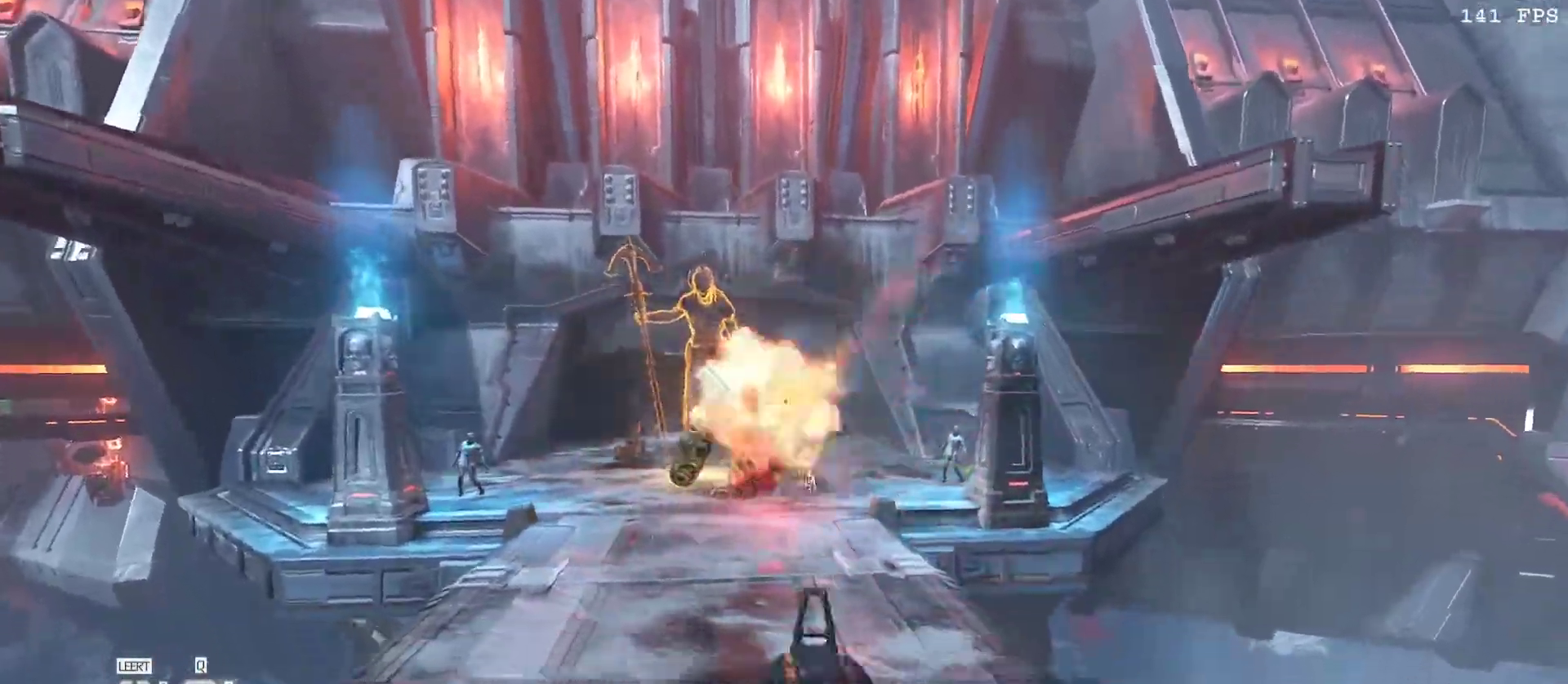
{"keys": ["a"], "mouse": ["left"], "events": [[17, "a", "down"], [67, "mouse_left", "down"], [150, "mouse_left", "up"], [150, "mouse_right", "up"], [150, "r", "down"], [200, "r", "up"], [200, "w", "up"], [383, "3", "down"], [383, "mouse_left", "down"], [483, "3", "up"]]}
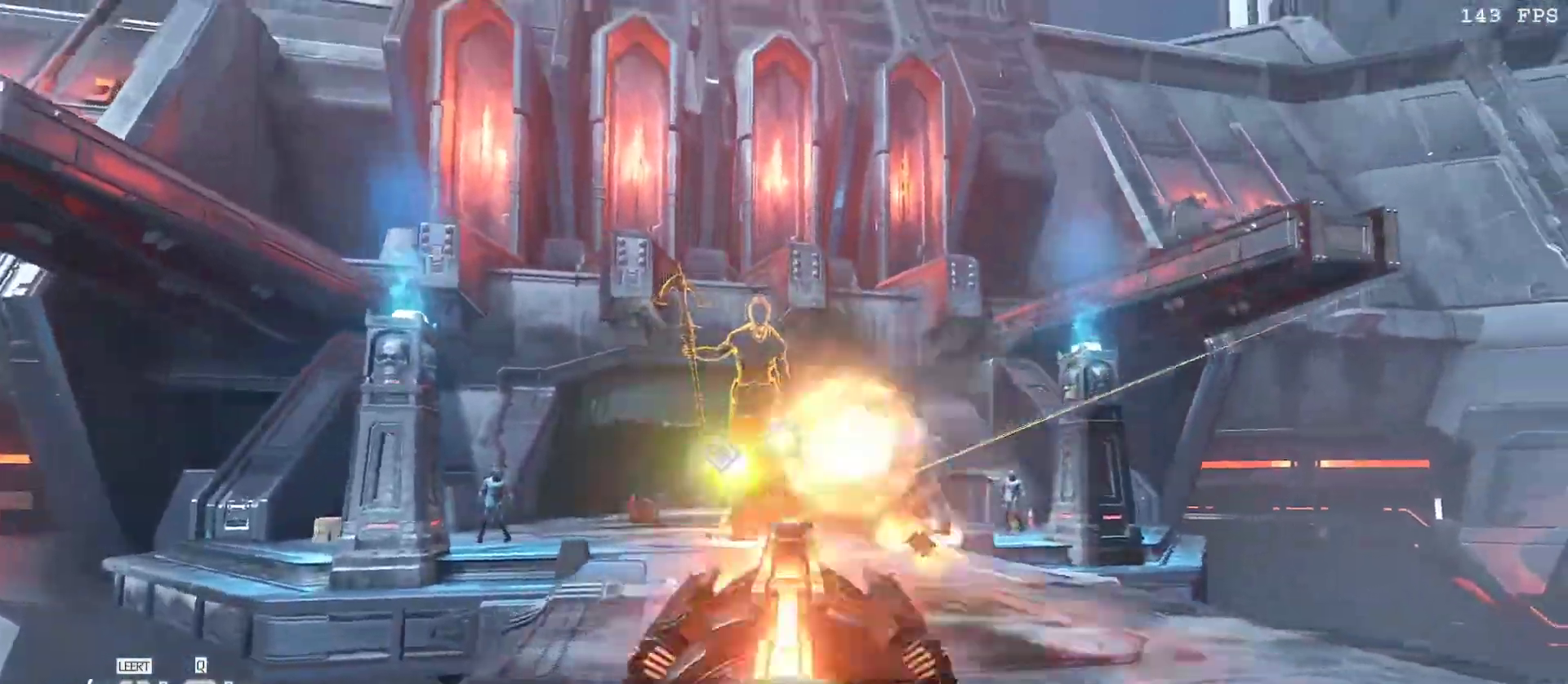
{"keys": ["1", "d"], "mouse": ["left"], "events": [[83, "a", "up"], [83, "mouse_left", "up"], [117, "d", "down"], [217, "w", "down"], [267, "w", "up"], [317, "mouse_right", "down"], [400, "mouse_left", "down"], [450, "1", "down"], [500, "mouse_right", "up"]]}
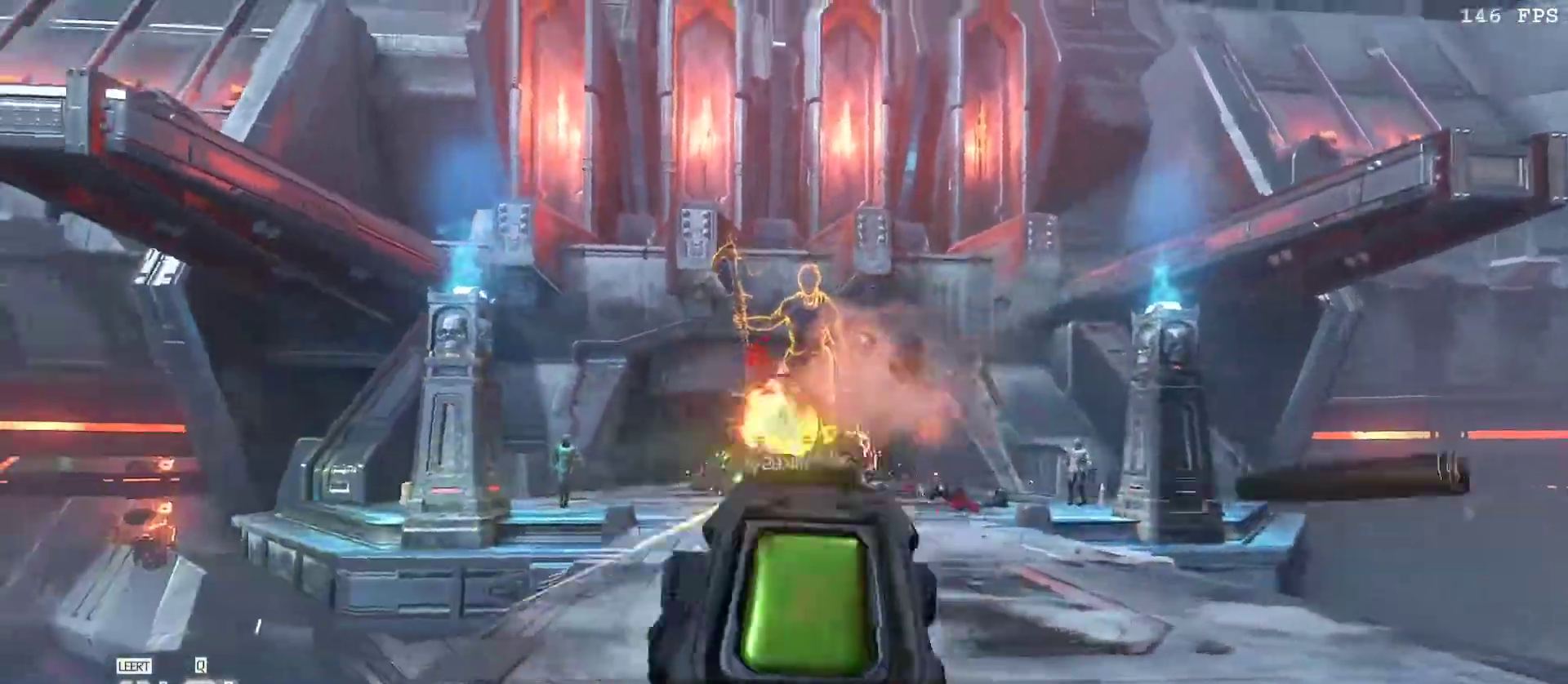
{"keys": ["a", "w"], "mouse": [], "events": [[50, "1", "up"], [50, "mouse_left", "up"], [117, "d", "up"], [183, "a", "down"], [183, "mouse_left", "down"], [283, "3", "down"], [417, "3", "up"], [417, "mouse_left", "up"], [467, "w", "down"]]}
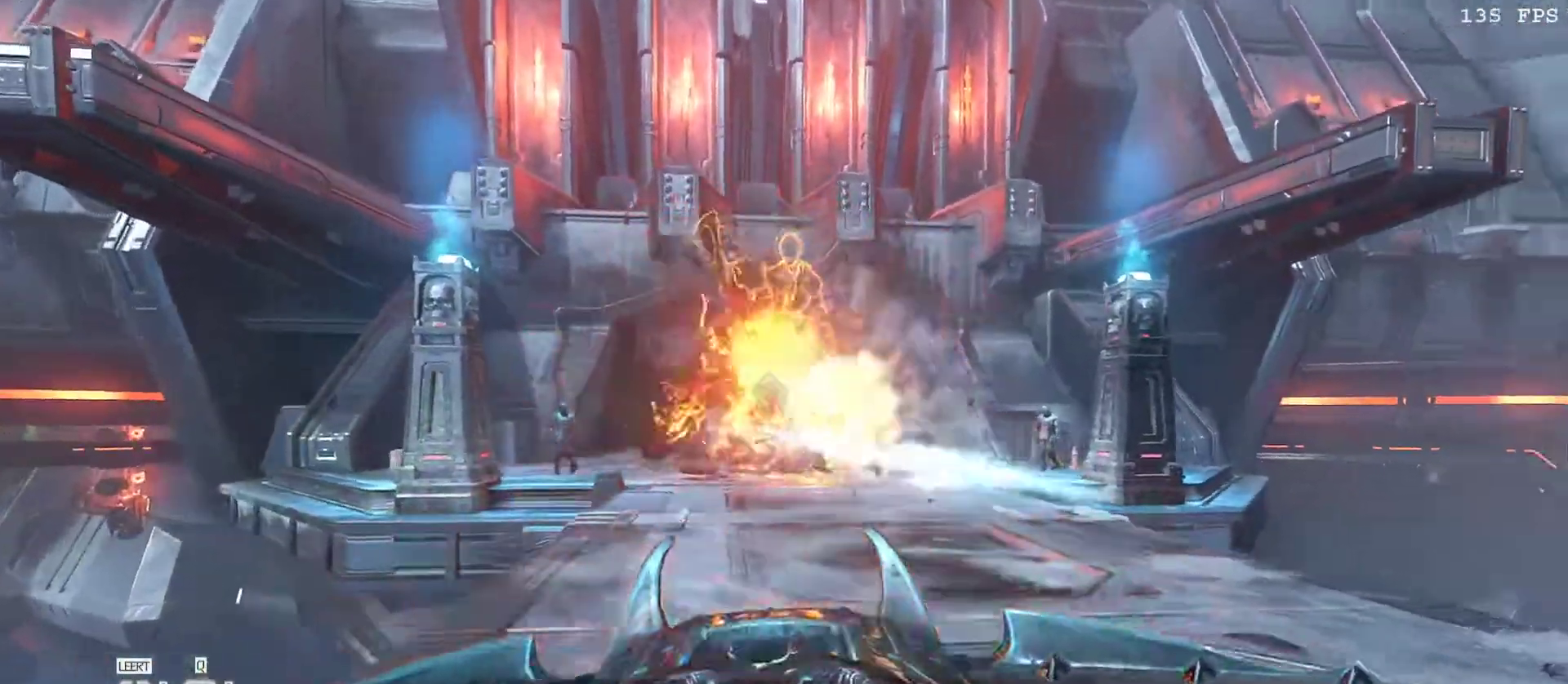
{"keys": ["1", "d", "w"], "mouse": [], "events": [[17, "a", "up"], [150, "d", "down"], [300, "mouse_right", "down"], [350, "mouse_left", "down"], [433, "1", "down"], [433, "mouse_right", "up"], [483, "mouse_left", "up"]]}
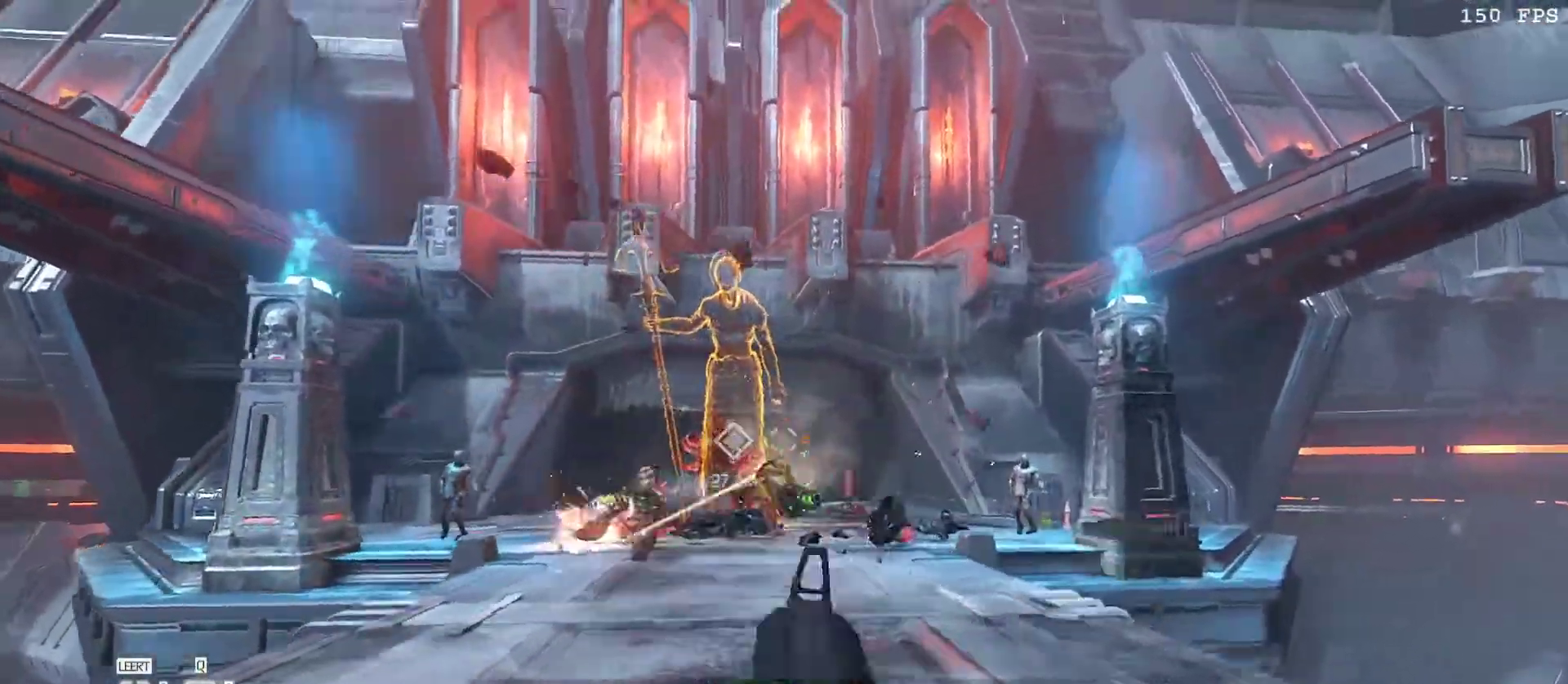
{"keys": ["a"], "mouse": [], "events": [[83, "1", "up"], [117, "f", "down"], [250, "f", "up"], [300, "a", "down"], [317, "d", "up"], [500, "w", "up"]]}
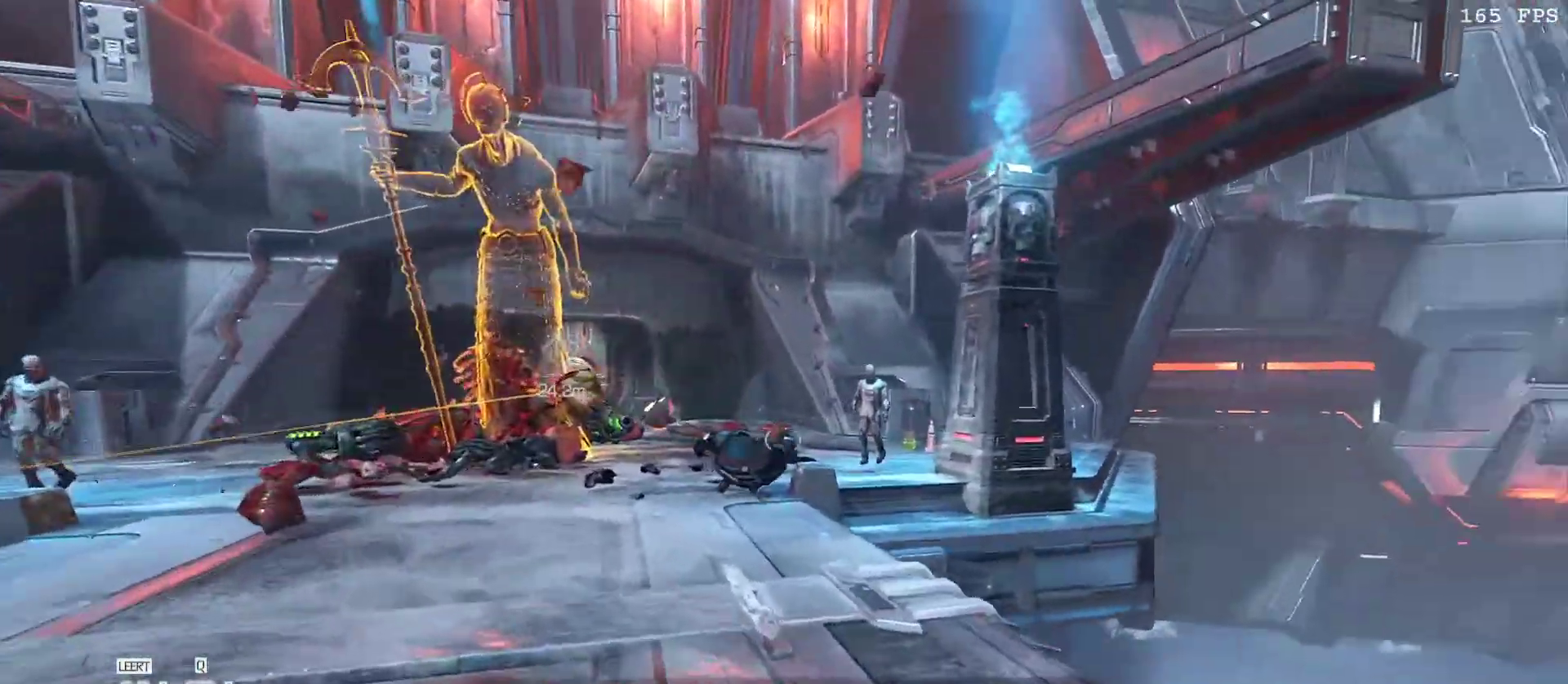
{"keys": [], "mouse": [], "events": [[83, "w", "down"], [183, "a", "up"], [183, "mouse_right", "down"], [283, "w", "up"], [333, "mouse_right", "up"]]}
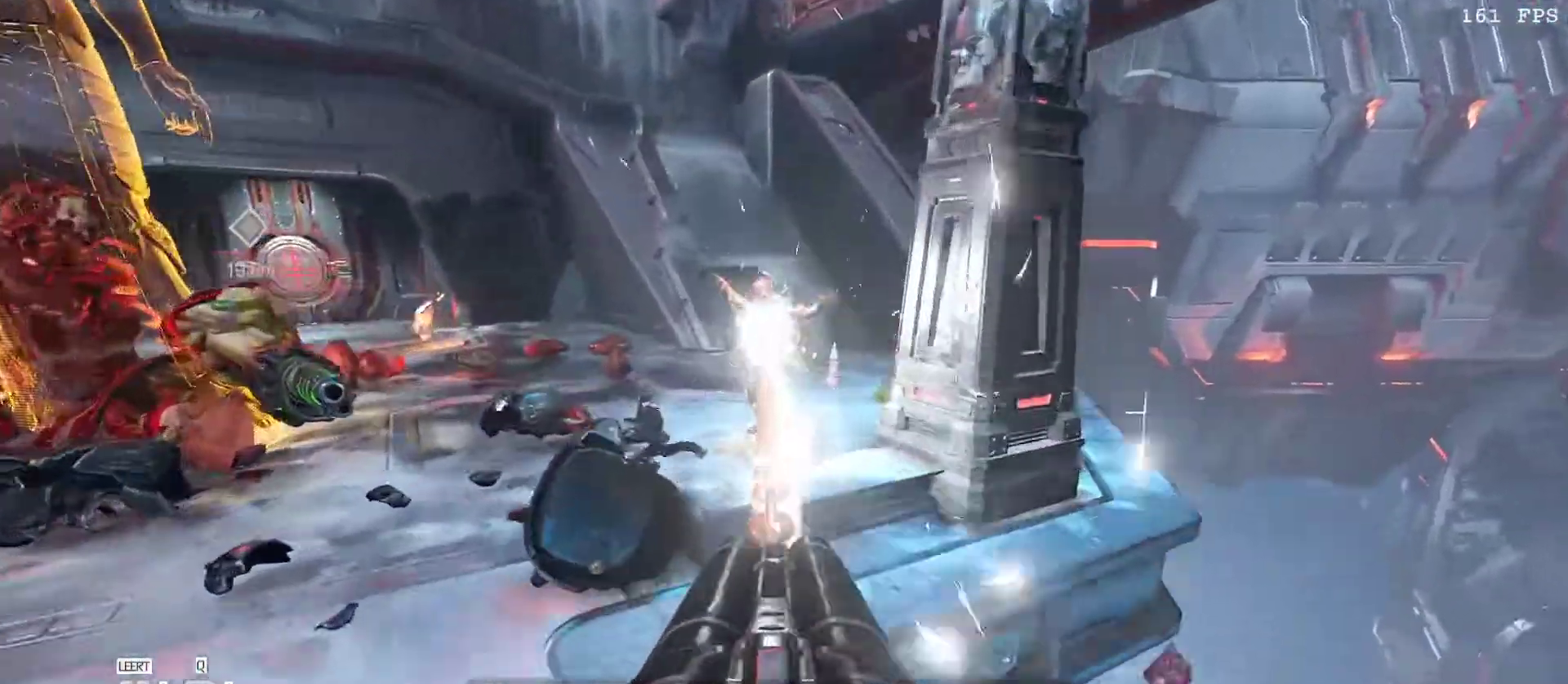
{"keys": ["v", "w"], "mouse": [], "events": [[350, "mouse_left", "down"], [383, "v", "down"], [467, "w", "down"], [483, "mouse_left", "up"]]}
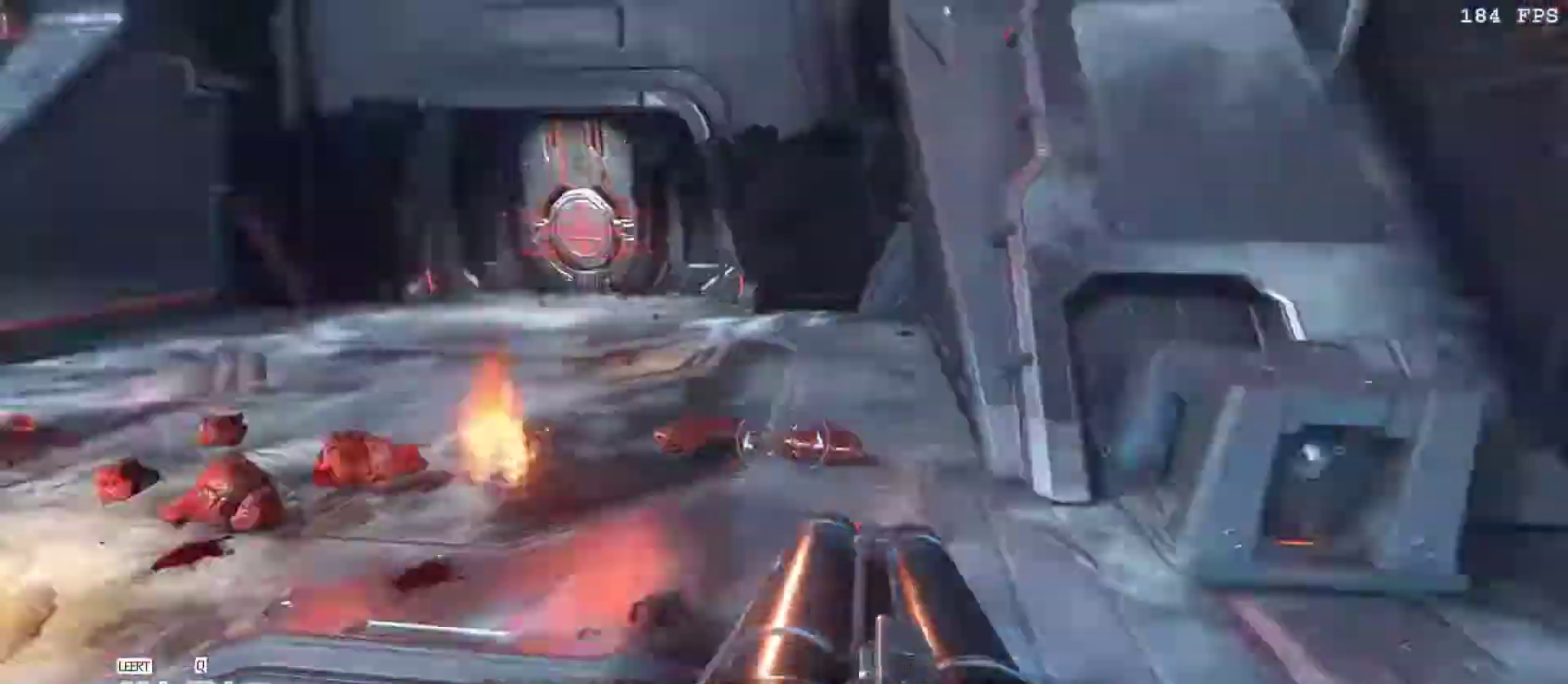
{"keys": ["a"], "mouse": [], "events": [[33, "v", "up"], [67, "a", "down"], [400, "3", "down"], [450, "3", "up"], [500, "w", "up"]]}
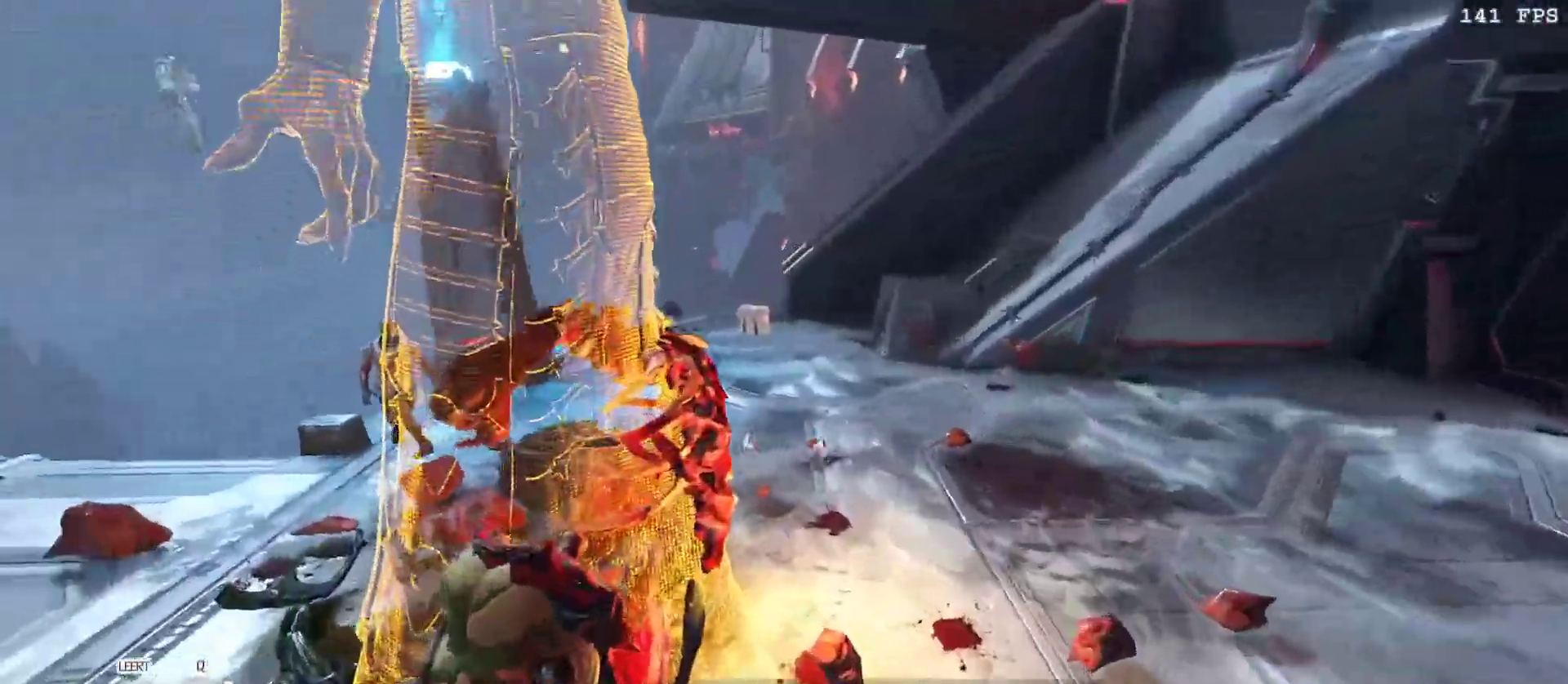
{"keys": [], "mouse": ["right"], "events": [[367, "a", "up"], [467, "mouse_right", "down"]]}
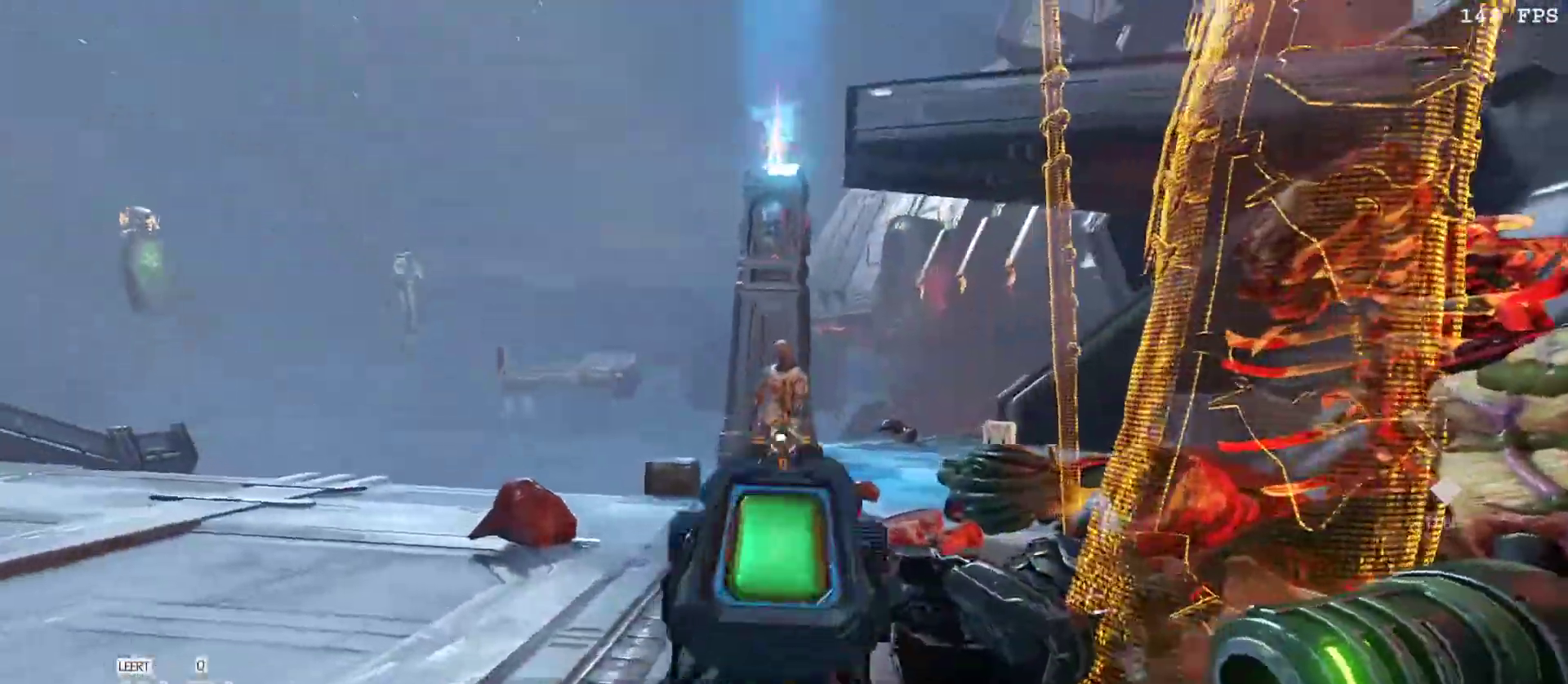
{"keys": ["a", "w"], "mouse": []}
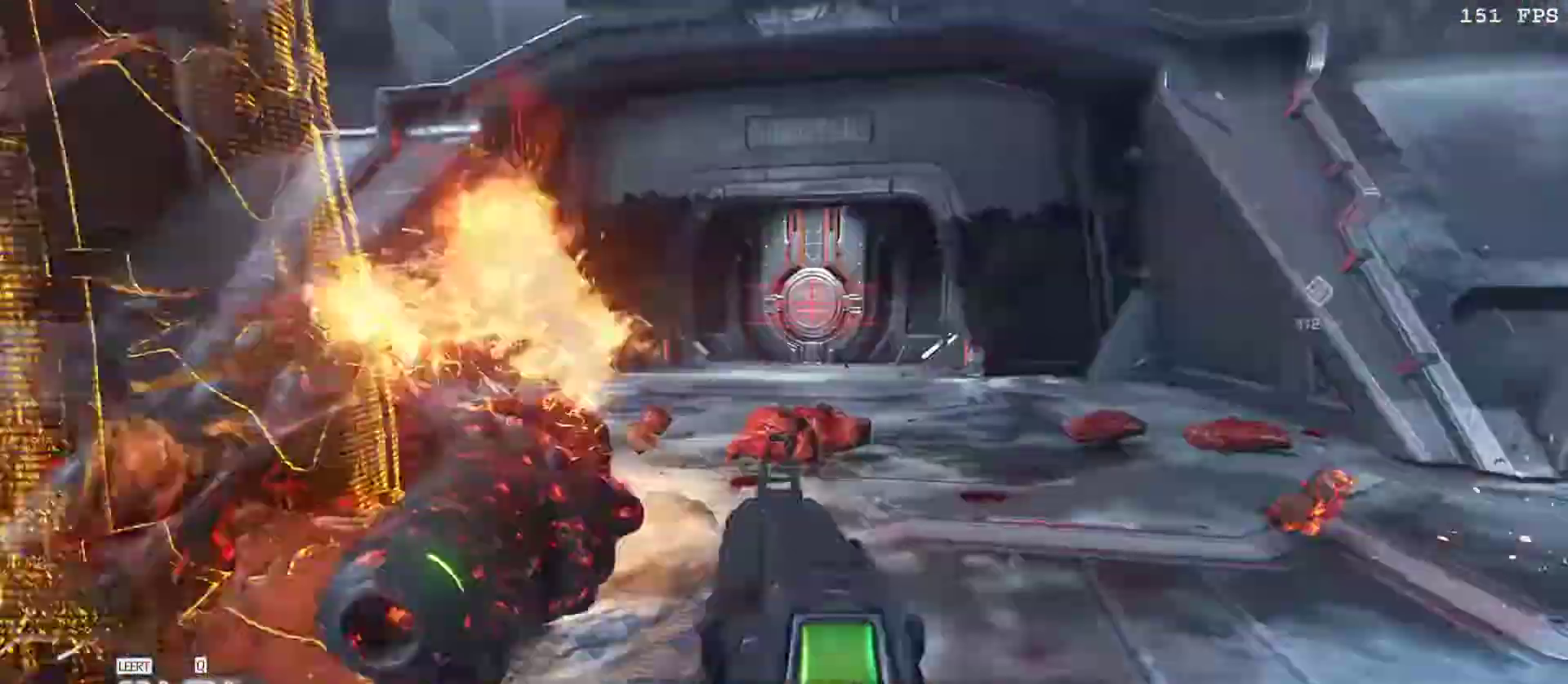
{"keys": ["w"], "mouse": []}
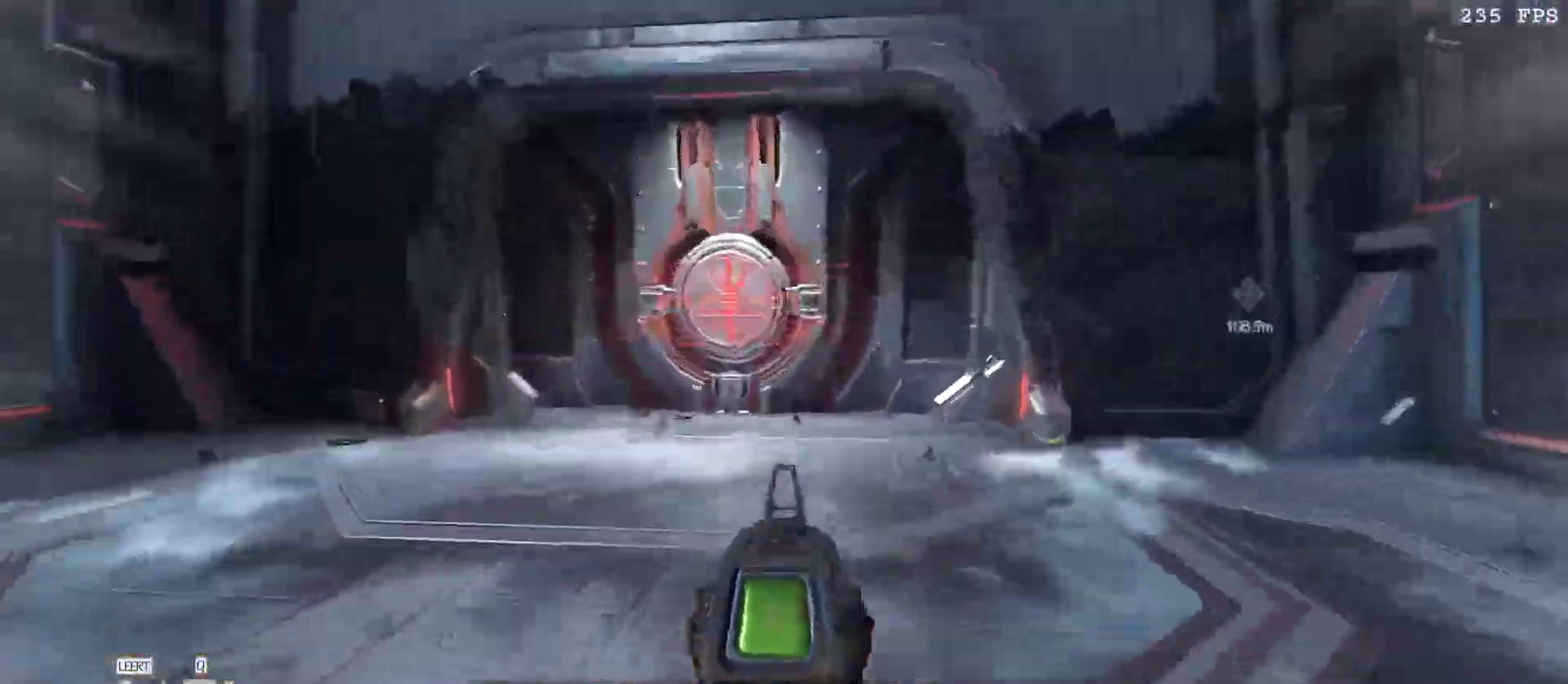
{"keys": [], "mouse": [], "events": [[233, "space", "down"], [333, "1", "down"], [350, "space", "up"], [417, "1", "up"], [450, "w", "up"]]}
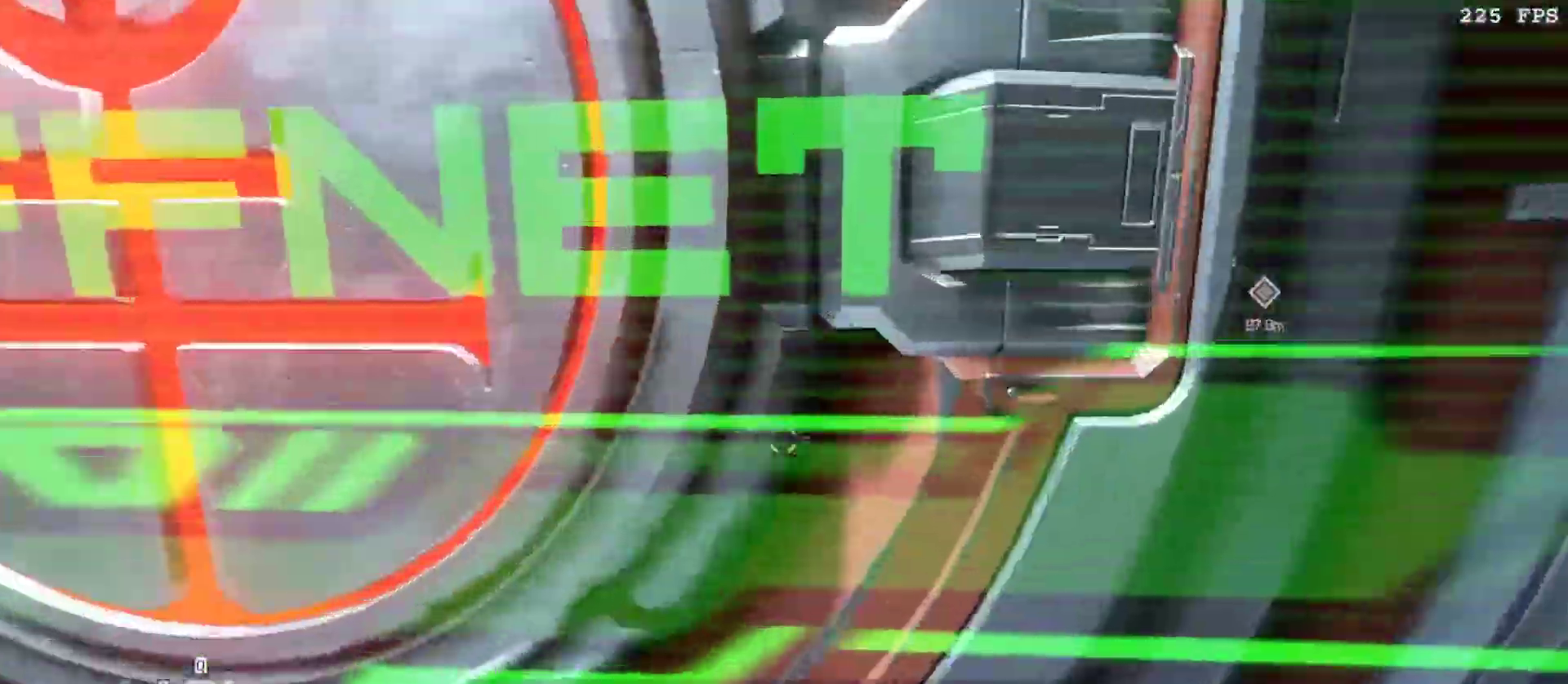
{"keys": ["d", "s"], "mouse": []}
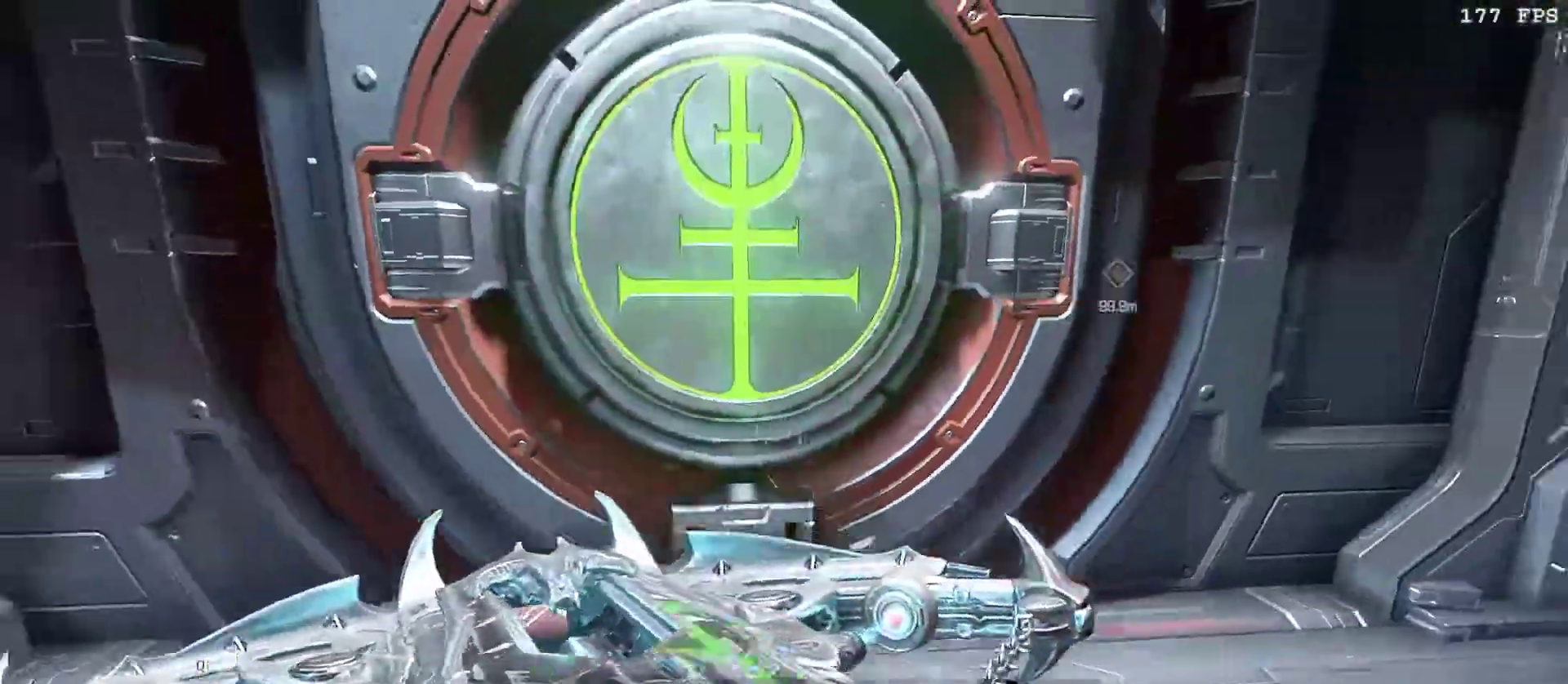
{"keys": ["d"], "mouse": [], "events": [[117, "d", "up"], [167, "a", "down"], [267, "s", "up"], [367, "d", "down"], [400, "a", "up"]]}
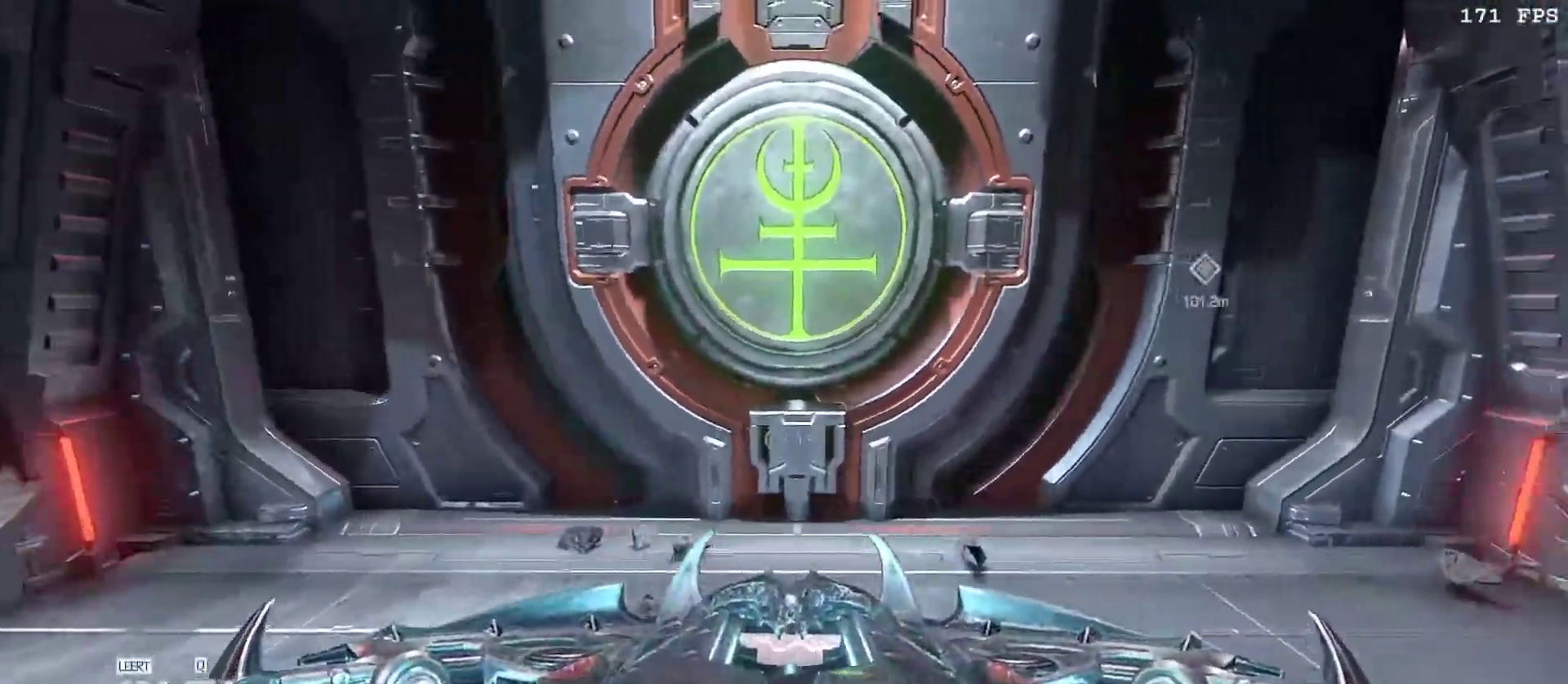
{"keys": ["a"], "mouse": [], "events": [[67, "a", "down"], [83, "d", "up"], [267, "a", "up"], [267, "d", "down"], [467, "a", "down"], [467, "d", "up"]]}
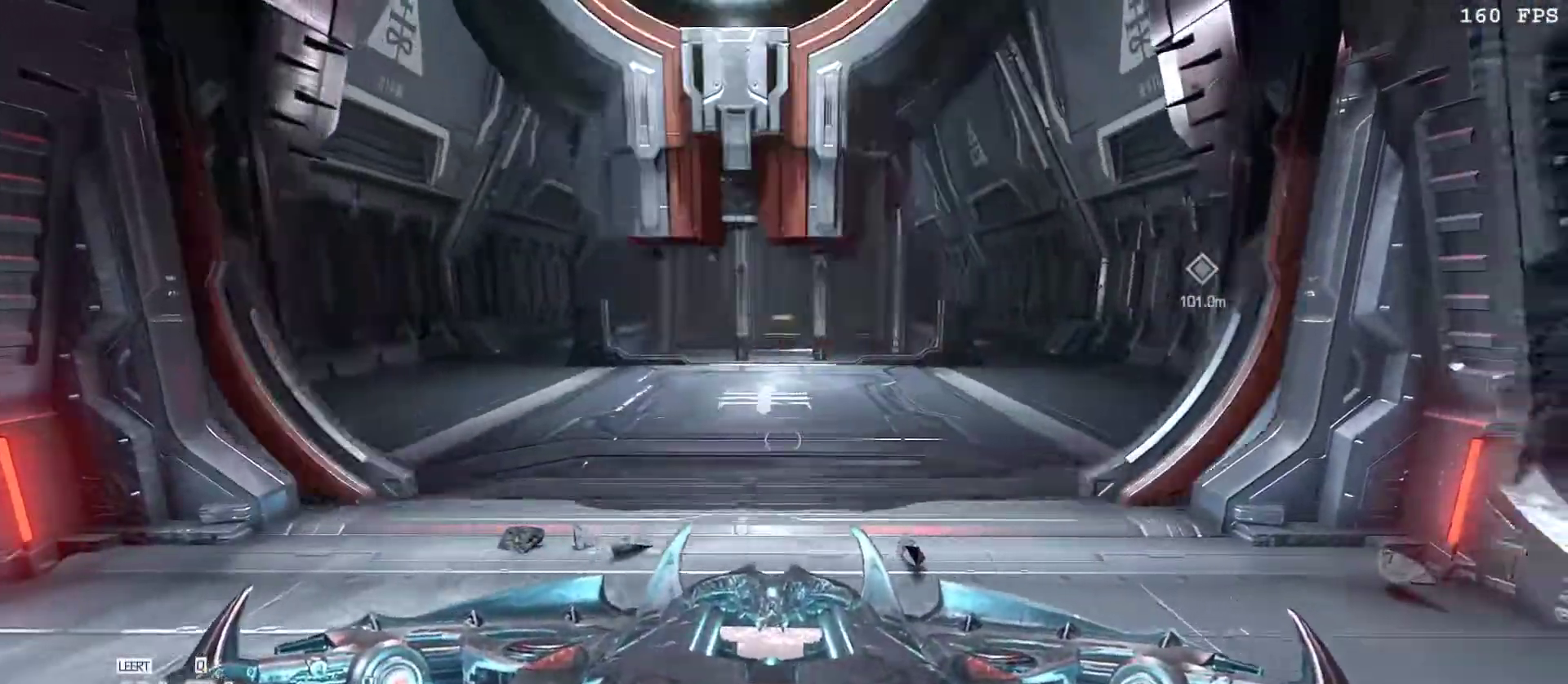
{"keys": ["w"], "mouse": []}
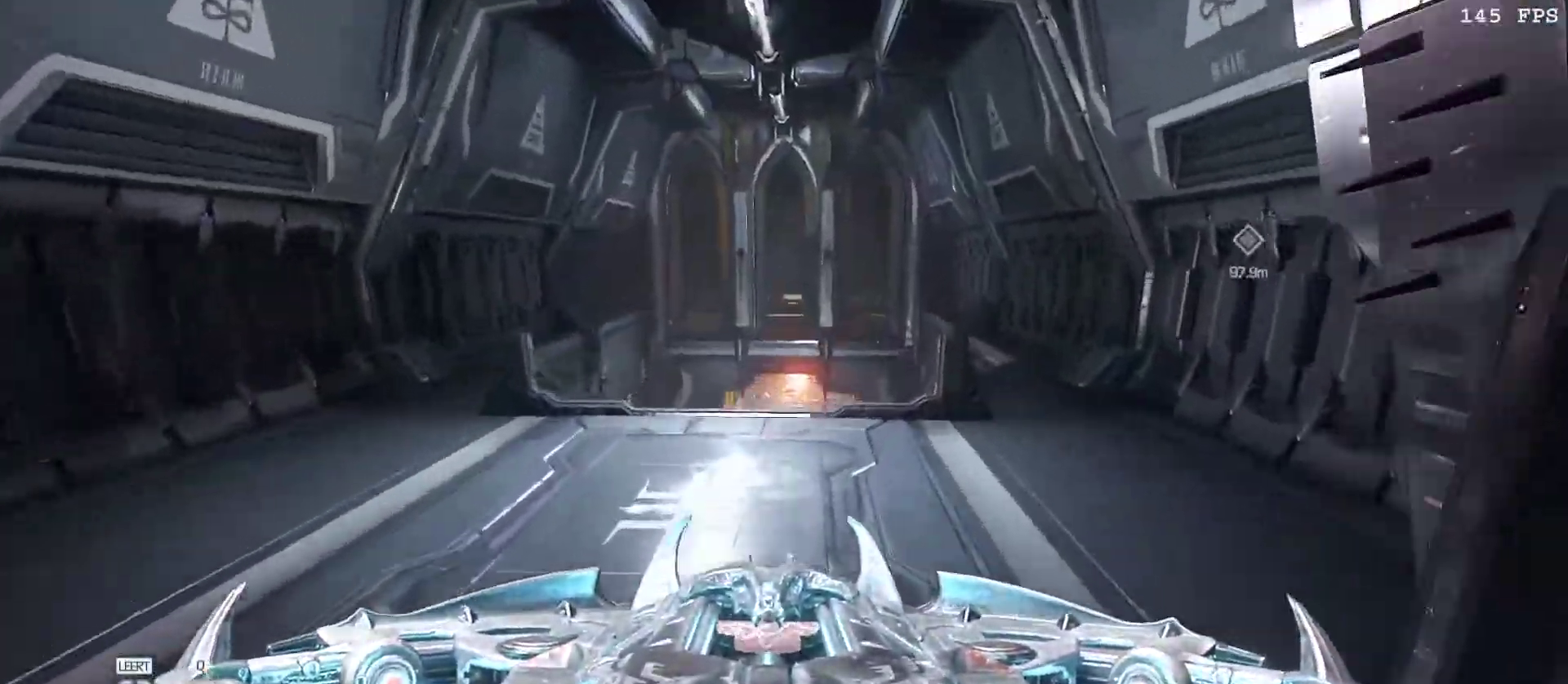
{"keys": ["w"], "mouse": [], "events": [[217, "v", "down"], [317, "v", "up"]]}
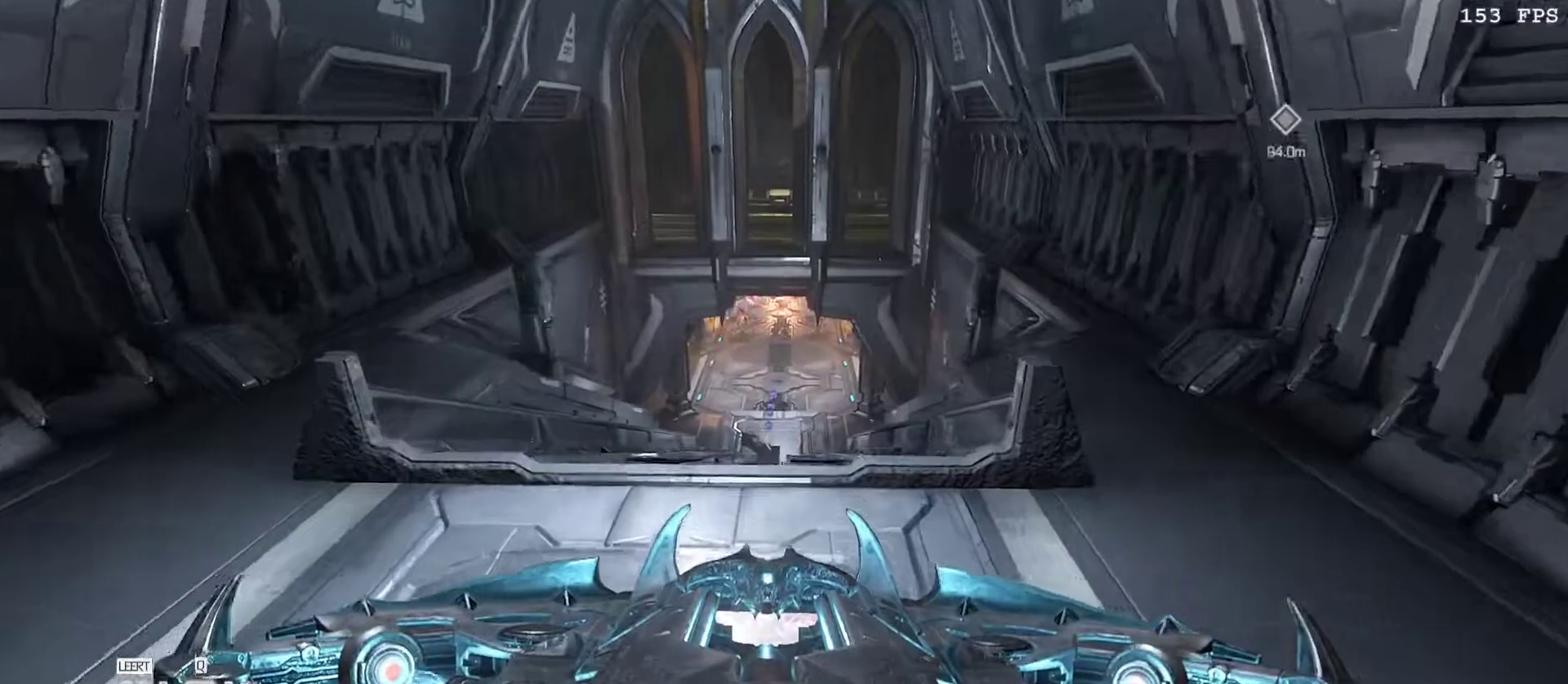
{"keys": ["w"], "mouse": [], "events": [[367, "v", "down"], [467, "v", "up"]]}
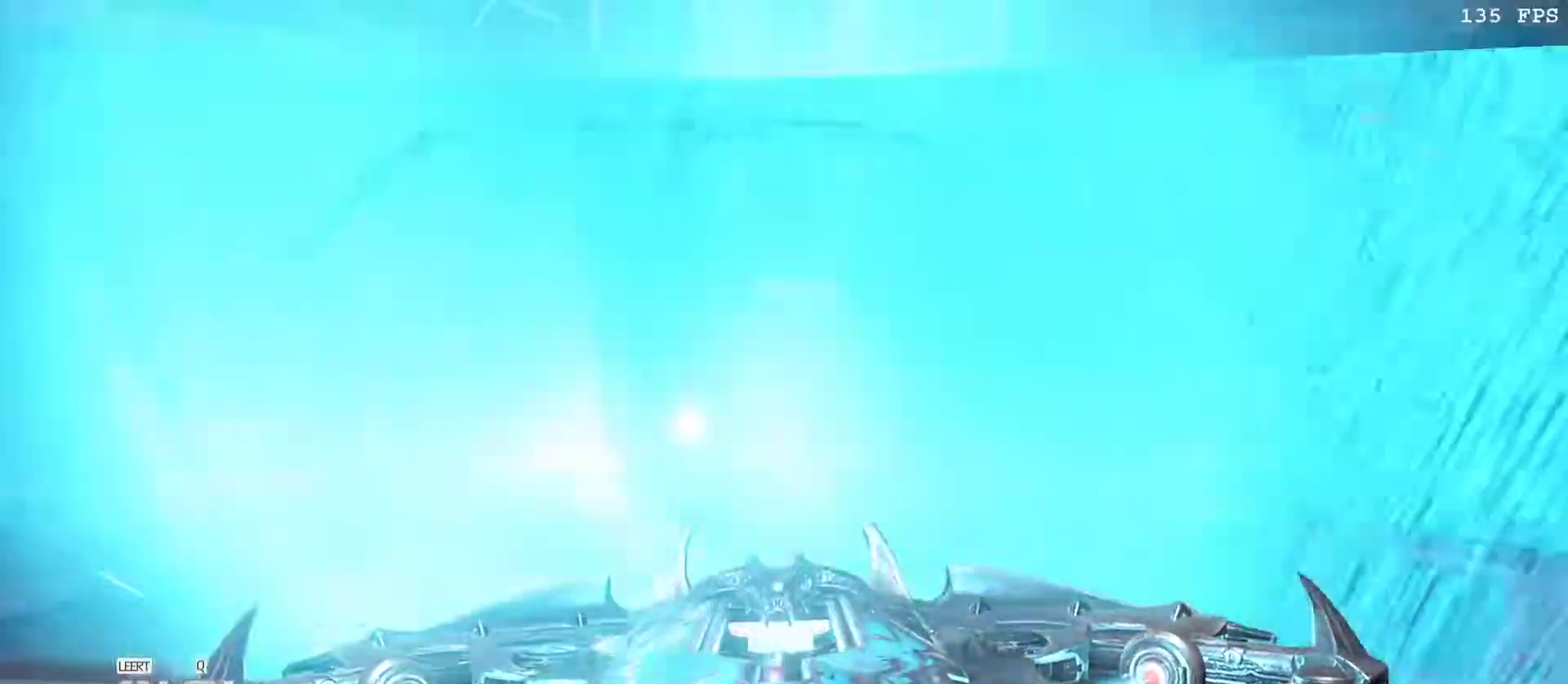
{"keys": ["w"], "mouse": [], "events": [[67, "v", "down"], [150, "v", "up"]]}
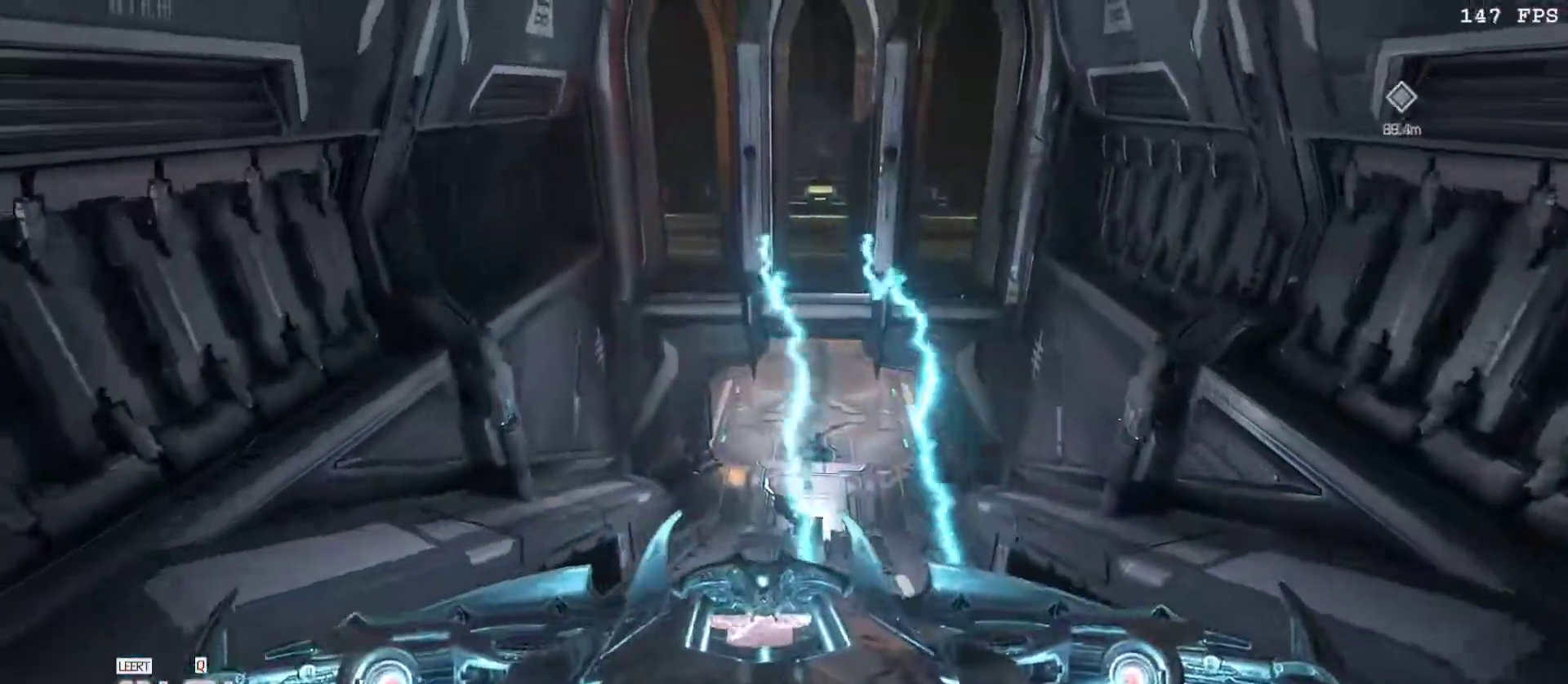
{"keys": ["w"], "mouse": ["right"]}
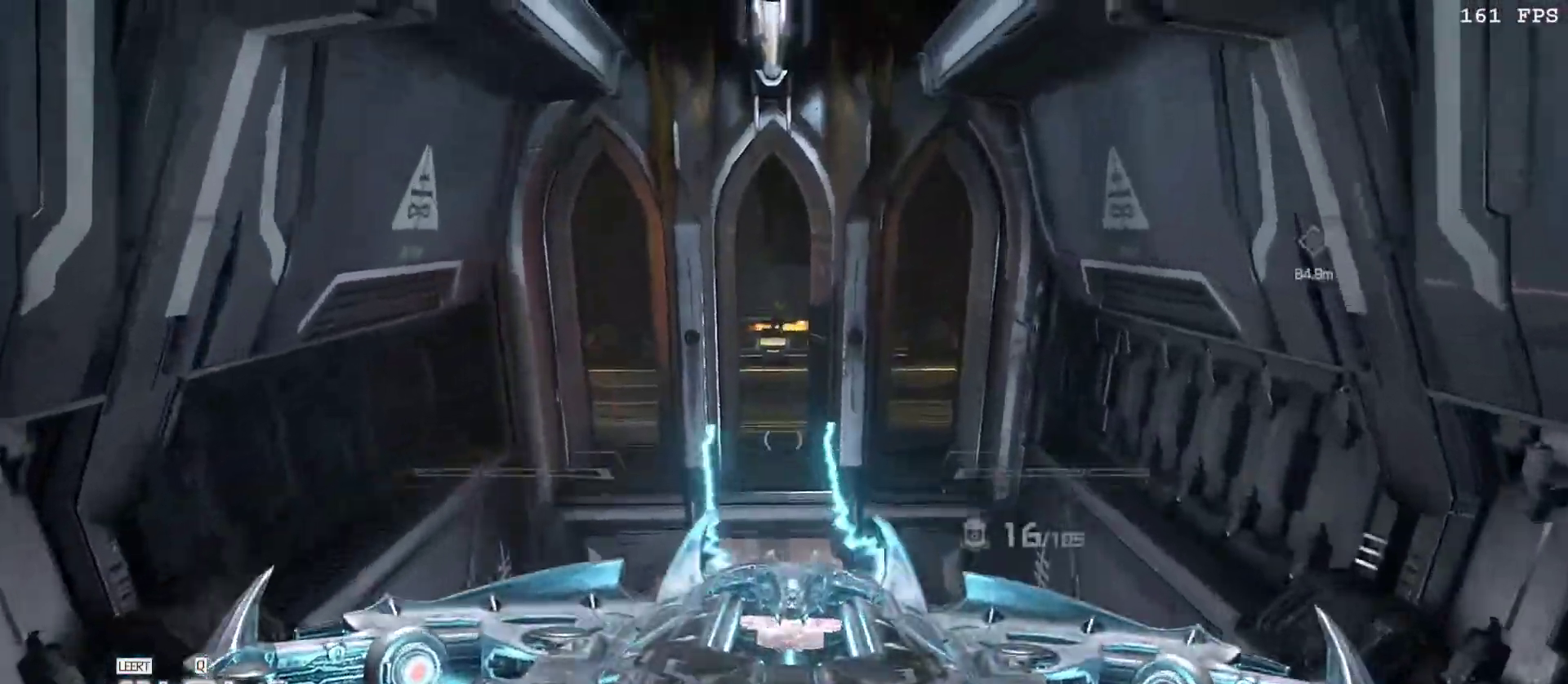
{"keys": ["w"], "mouse": ["right"], "events": [[183, "v", "down"], [283, "v", "up"]]}
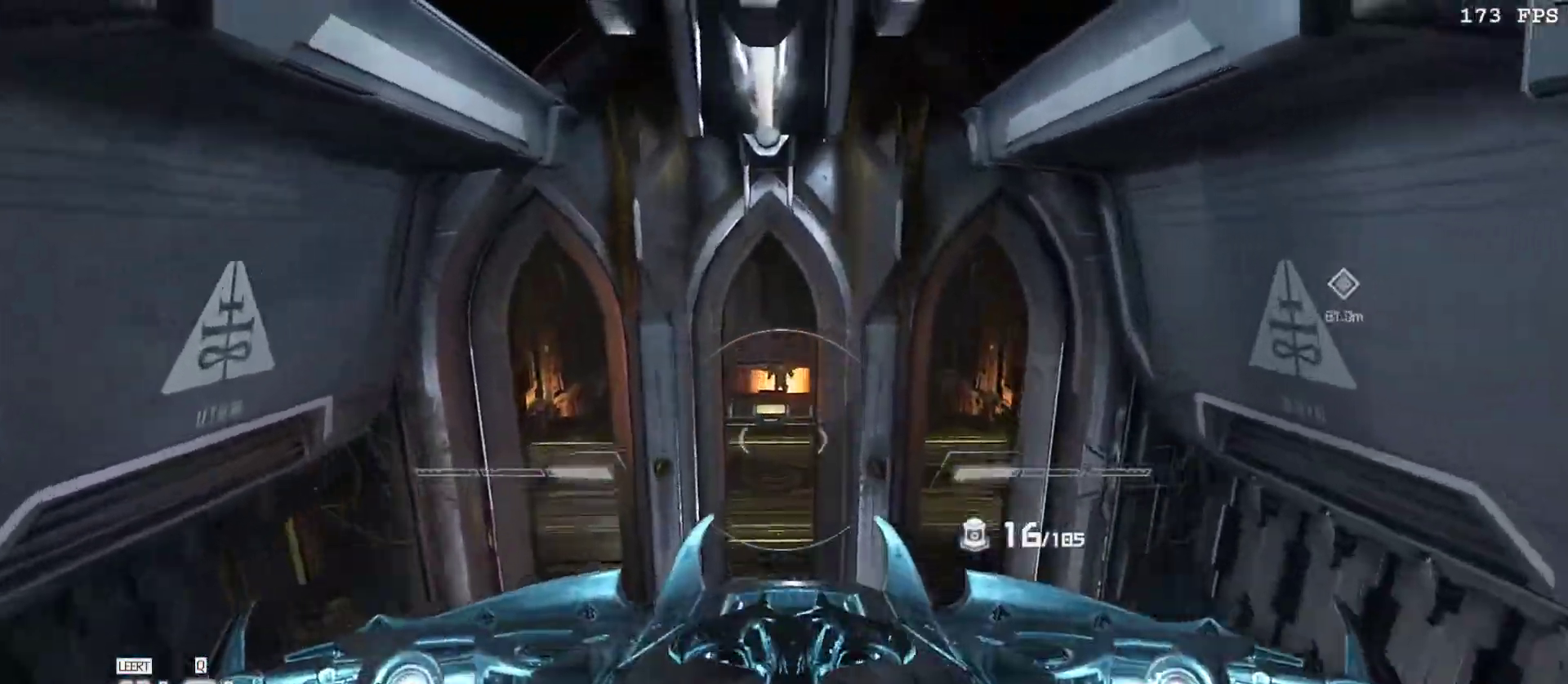
{"keys": [], "mouse": ["right"], "events": [[17, "v", "down"], [150, "v", "up"], [300, "v", "down"], [383, "v", "up"], [483, "w", "up"]]}